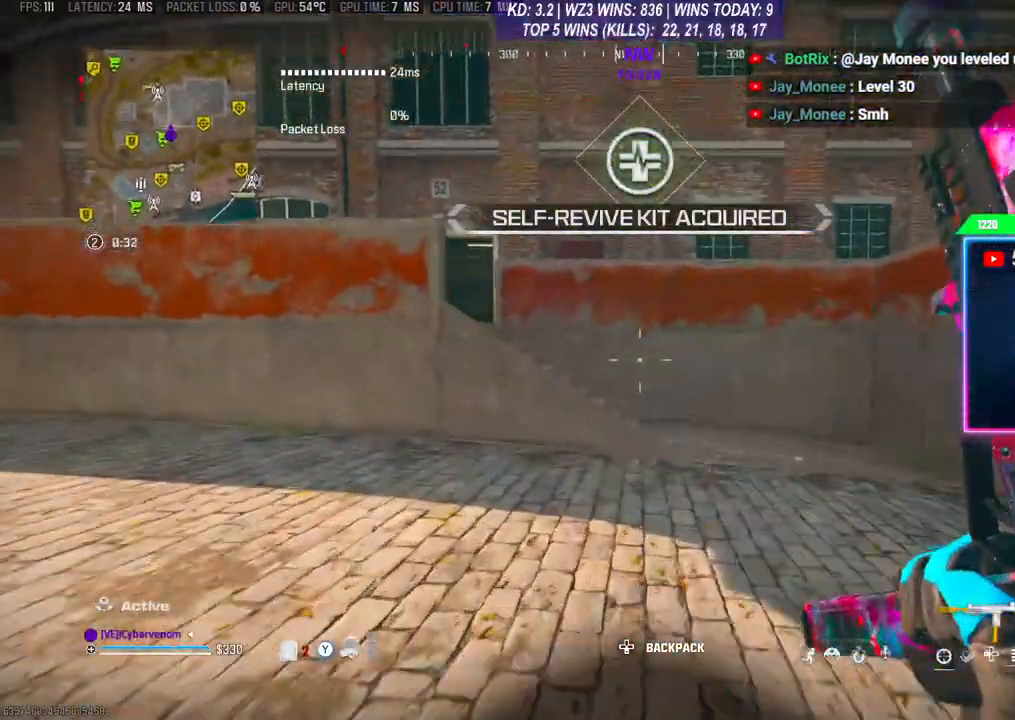
Gameplay with a controller (Xbox layout); each line is a JSON object with the inputs held at the frame after it. "events" lists button and stick changes between this image and that frame as [ms after this image, input, new state], when the widget could be followed in between. Not read: L3.
{"buttons": [], "left_stick": "up", "right_stick": "center", "events": [[33, "R3", "down"], [100, "R3", "up"], [167, "R3", "down"], [267, "R3", "up"]]}
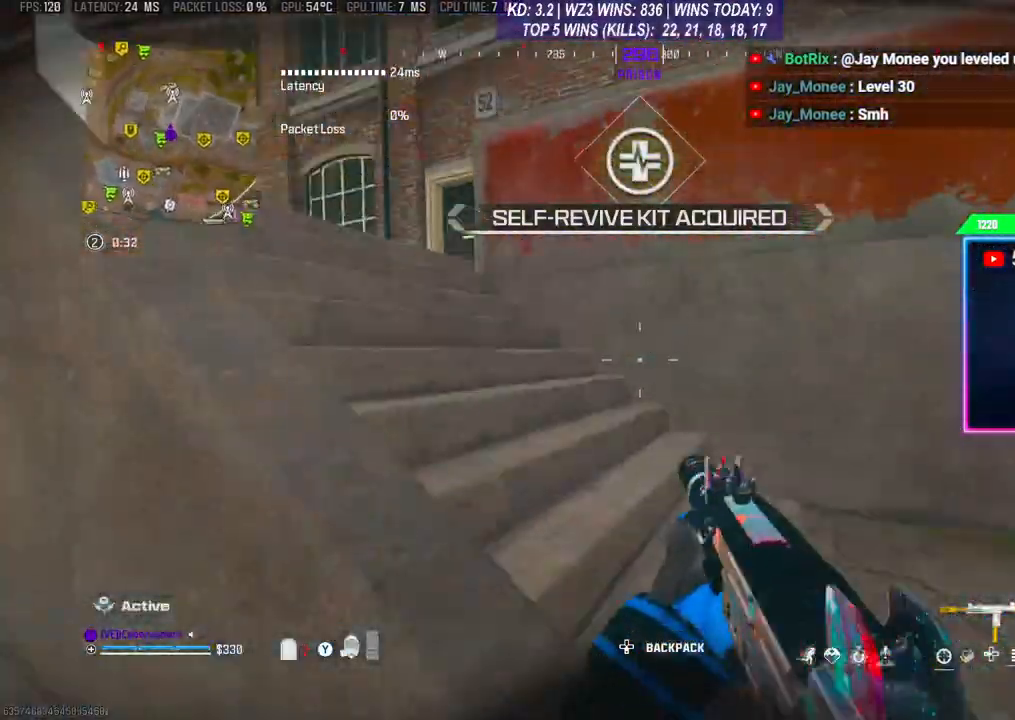
{"buttons": [], "left_stick": "down-right", "right_stick": "center", "events": [[33, "L1", "down"], [33, "R1", "down"], [167, "L1", "up"], [167, "R1", "up"], [200, "left_stick", "up-right"], [367, "left_stick", "down-right"]]}
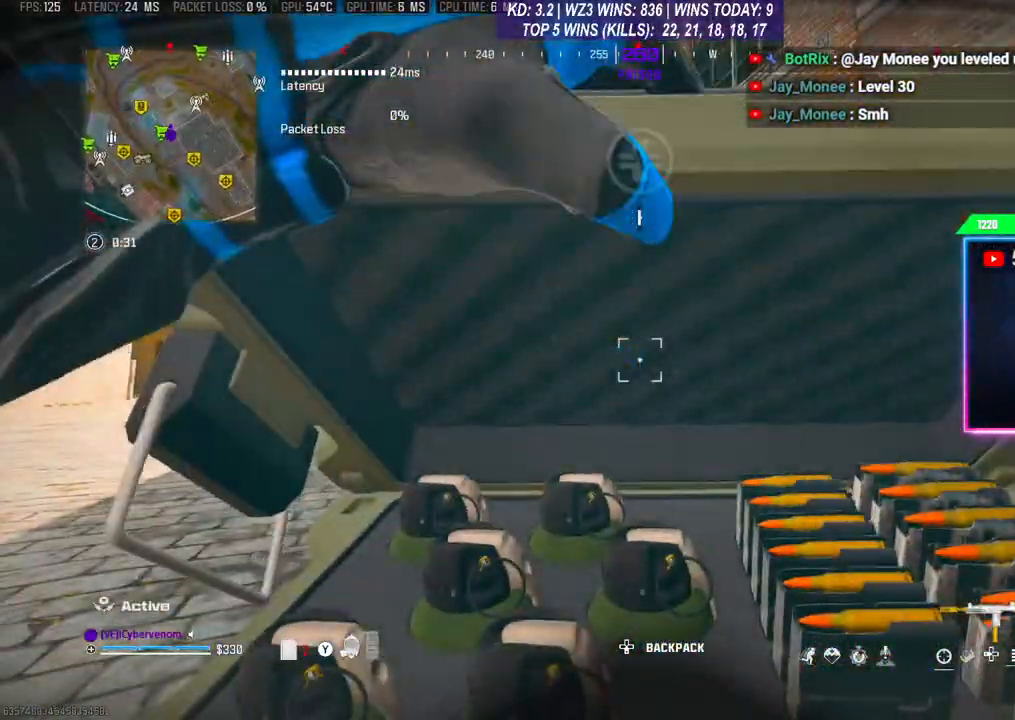
{"buttons": [], "left_stick": "down-right", "right_stick": "left", "events": [[100, "right_stick", "down"], [500, "right_stick", "left"]]}
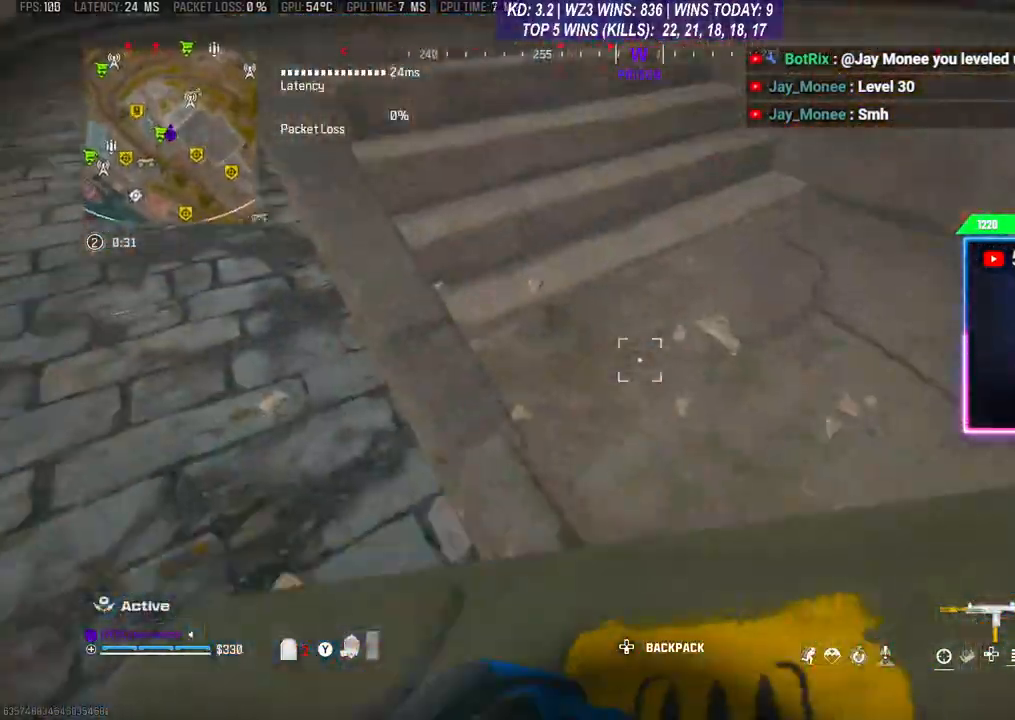
{"buttons": ["X"], "left_stick": "right", "right_stick": "center", "events": [[300, "right_stick", "center"], [367, "left_stick", "center"], [433, "left_stick", "right"], [500, "X", "down"]]}
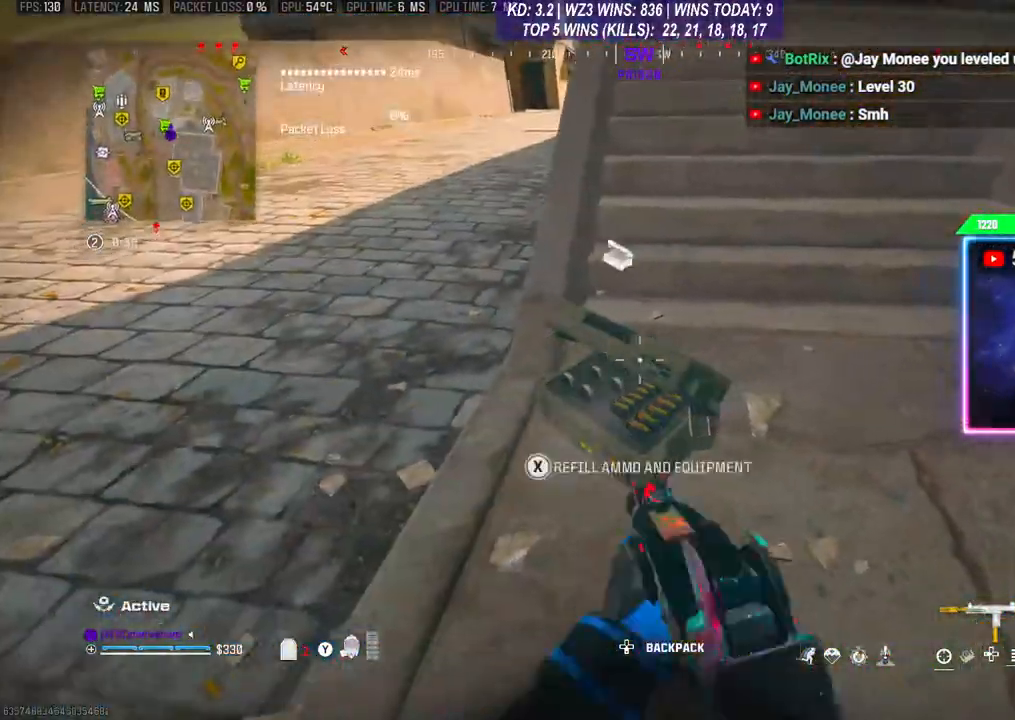
{"buttons": [], "left_stick": "down", "right_stick": "center", "events": [[67, "X", "up"], [133, "left_stick", "down-right"], [167, "X", "down"], [233, "X", "up"], [233, "left_stick", "down"]]}
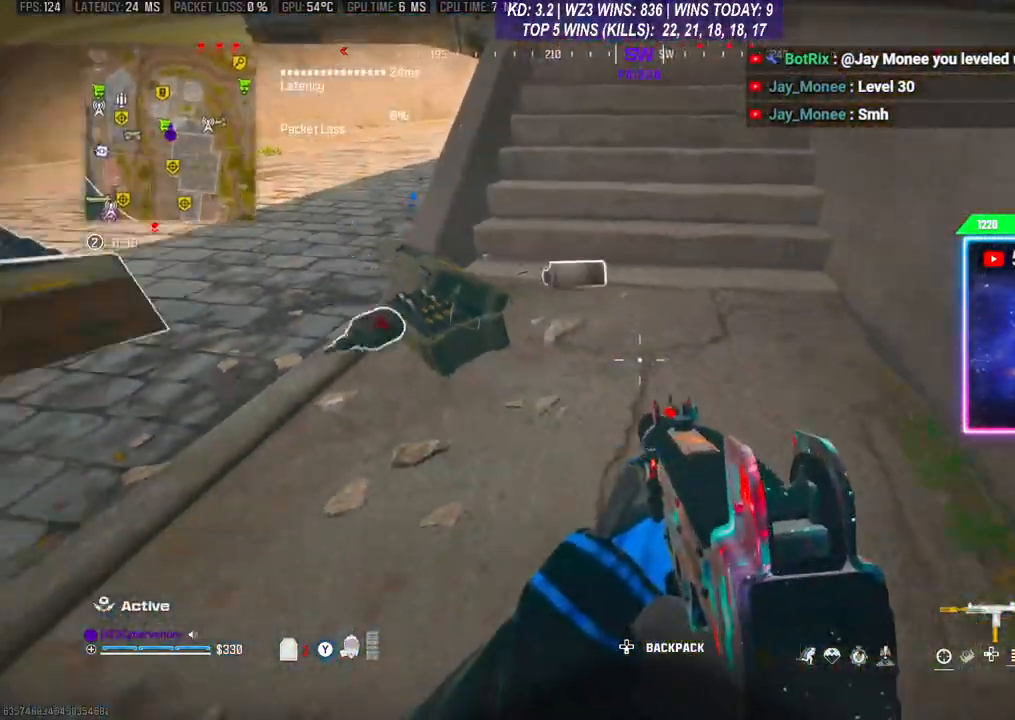
{"buttons": ["DPAD_RIGHT"], "left_stick": "center", "right_stick": "center", "events": [[167, "DPAD_DOWN", "down"], [167, "left_stick", "center"], [233, "DPAD_DOWN", "up"], [333, "DPAD_RIGHT", "down"], [400, "DPAD_RIGHT", "up"], [467, "DPAD_RIGHT", "down"]]}
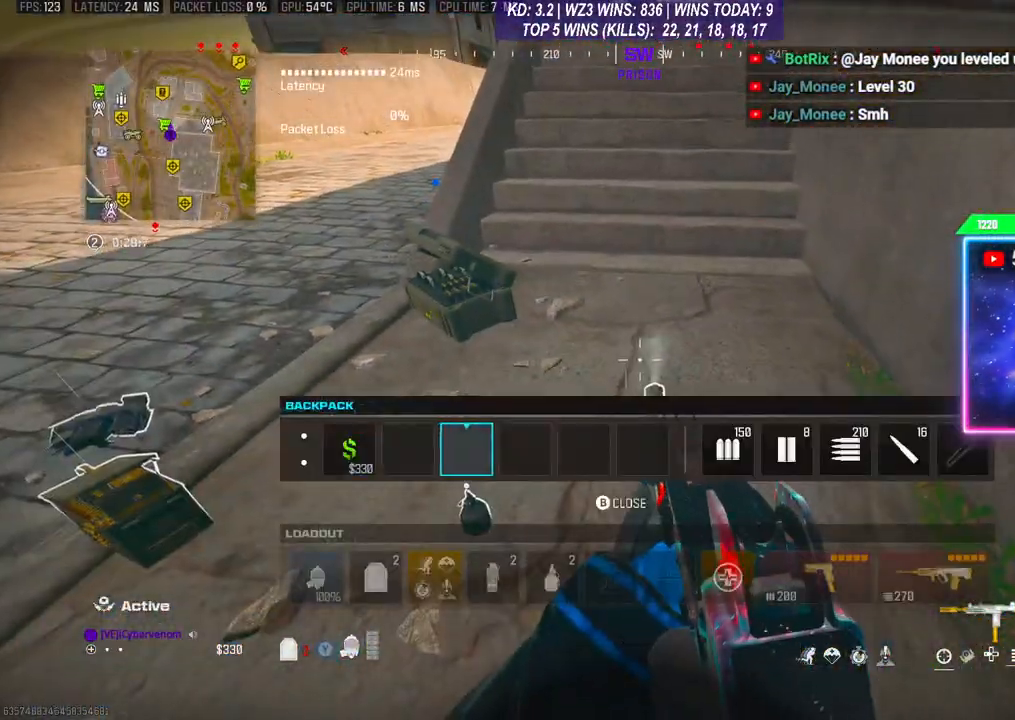
{"buttons": [], "left_stick": "center", "right_stick": "center", "events": [[33, "DPAD_RIGHT", "up"], [67, "DPAD_RIGHT", "down"], [133, "DPAD_RIGHT", "up"], [367, "B", "down"], [433, "B", "up"]]}
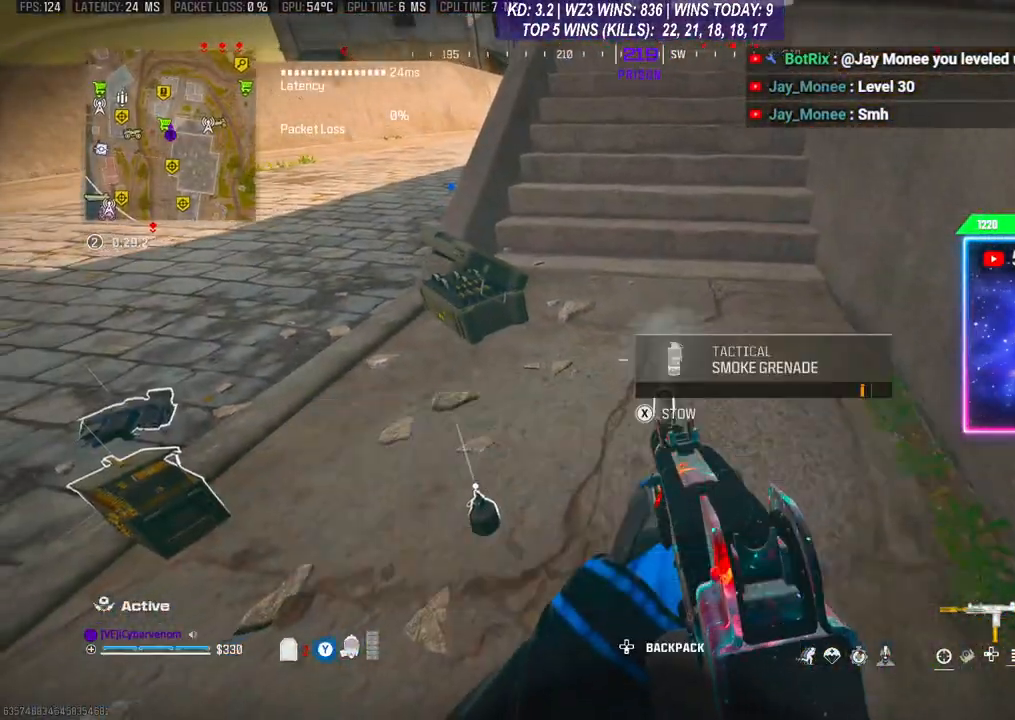
{"buttons": [], "left_stick": "up", "right_stick": "up", "events": [[67, "X", "down"], [133, "X", "up"], [267, "left_stick", "up-right"], [467, "left_stick", "up"], [467, "right_stick", "up"]]}
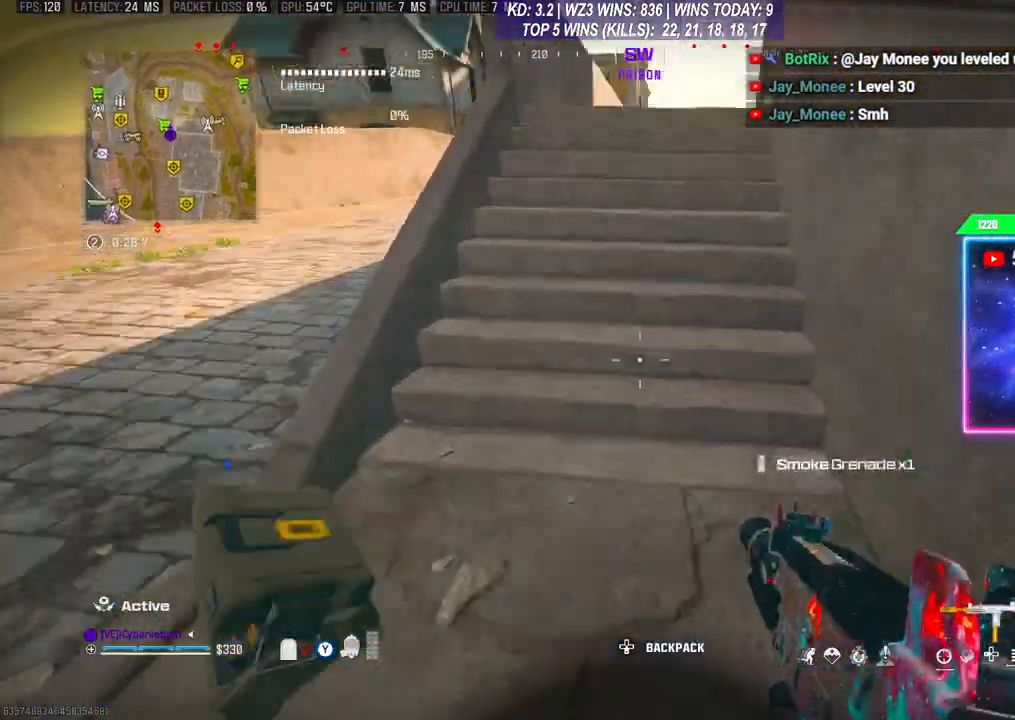
{"buttons": [], "left_stick": "up", "right_stick": "center", "events": [[367, "right_stick", "center"]]}
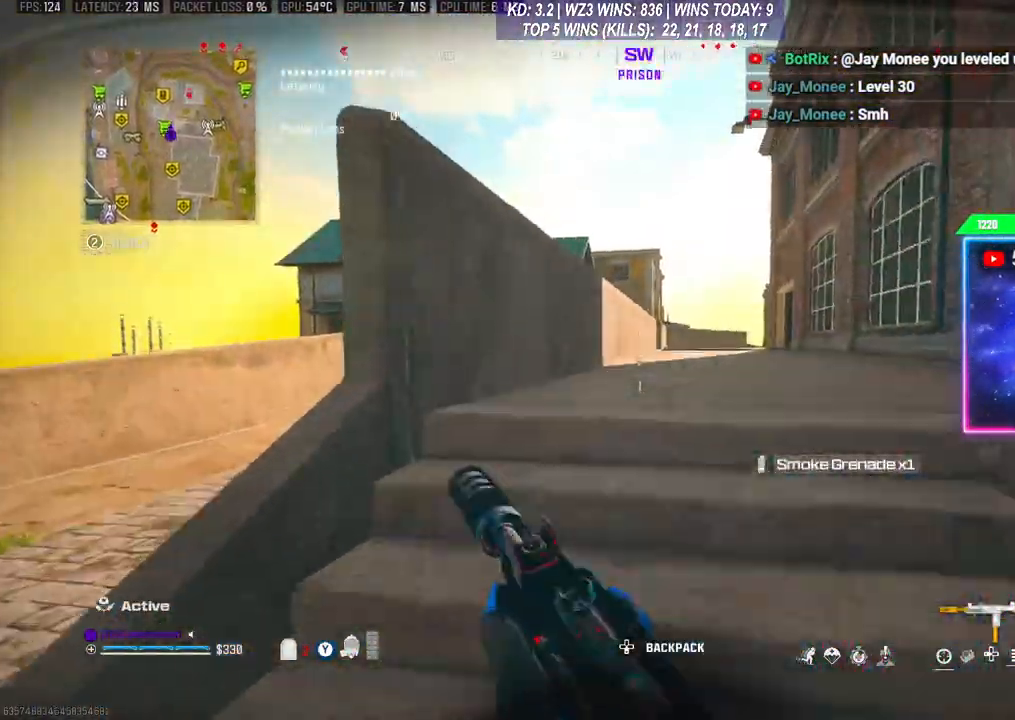
{"buttons": ["R3"], "left_stick": "up", "right_stick": "center", "events": [[133, "right_stick", "right"], [433, "right_stick", "center"], [467, "R3", "down"]]}
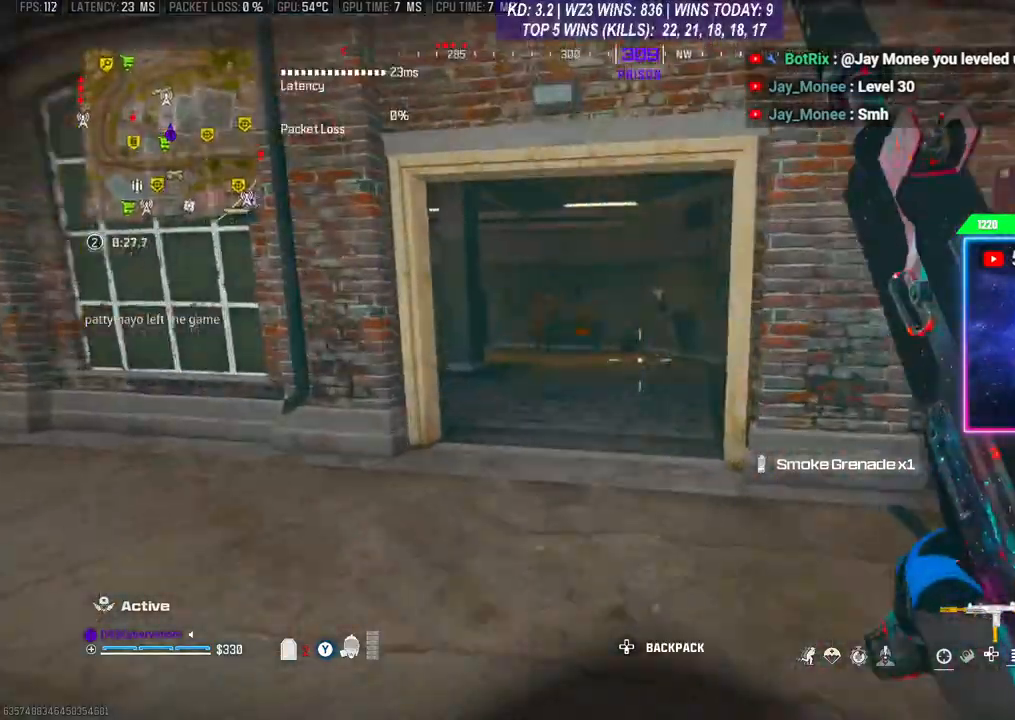
{"buttons": [], "left_stick": "up", "right_stick": "left", "events": [[100, "R3", "up"], [500, "right_stick", "left"]]}
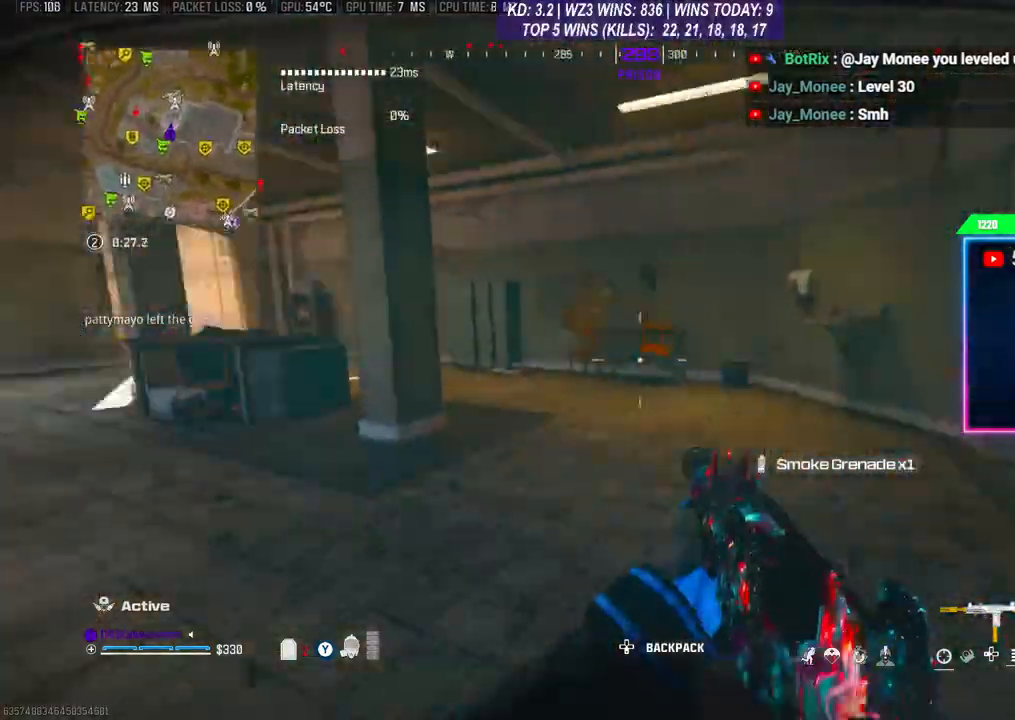
{"buttons": [], "left_stick": "up", "right_stick": "center", "events": [[100, "right_stick", "center"]]}
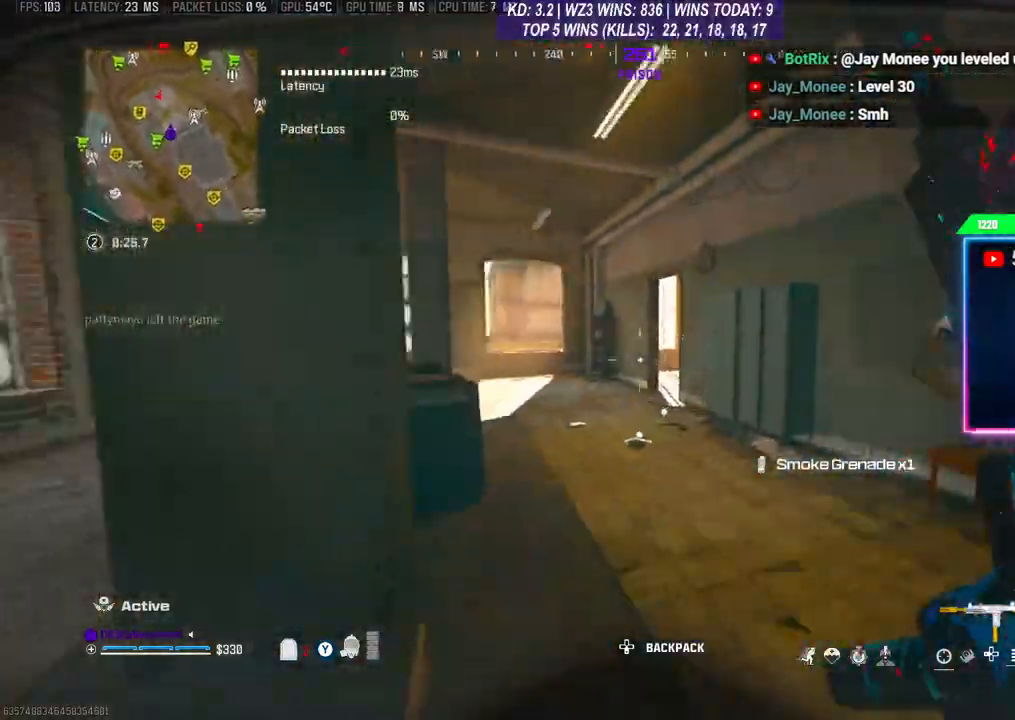
{"buttons": [], "left_stick": "left", "right_stick": "center", "events": [[100, "R3", "down"], [200, "A", "down"], [200, "R3", "up"], [233, "right_stick", "down"], [367, "A", "up"], [467, "left_stick", "left"], [467, "right_stick", "center"]]}
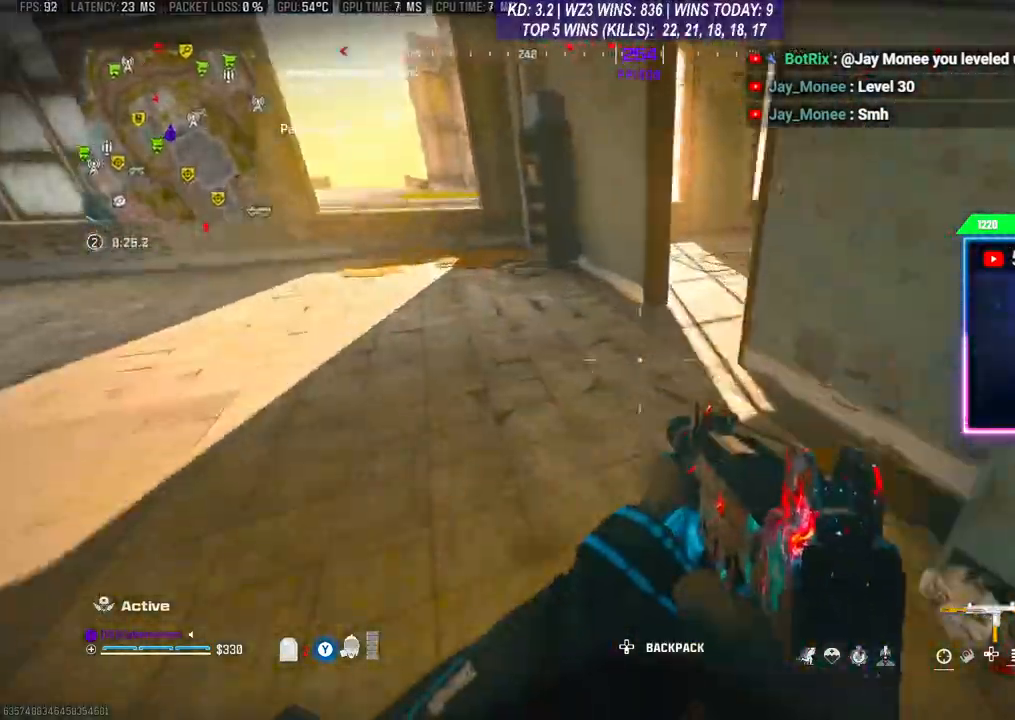
{"buttons": [], "left_stick": "down-left", "right_stick": "down", "events": [[100, "right_stick", "right"], [133, "left_stick", "down-left"], [233, "right_stick", "center"], [400, "right_stick", "down"]]}
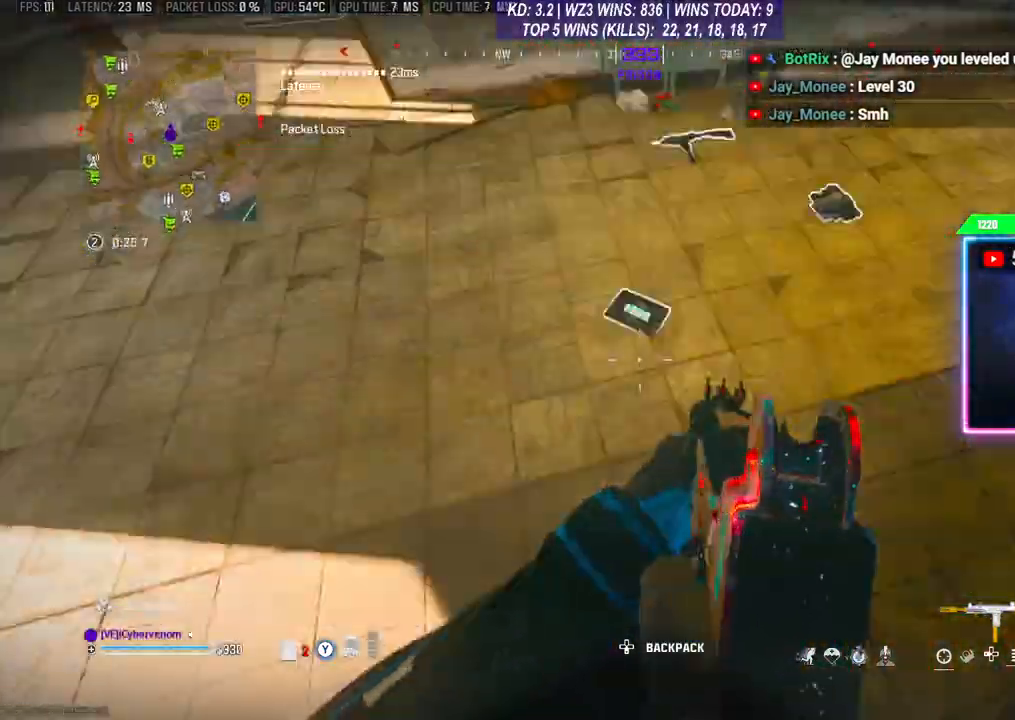
{"buttons": [], "left_stick": "up-left", "right_stick": "up-left", "events": [[33, "right_stick", "center"], [67, "left_stick", "center"], [400, "right_stick", "up-left"], [433, "left_stick", "up-left"]]}
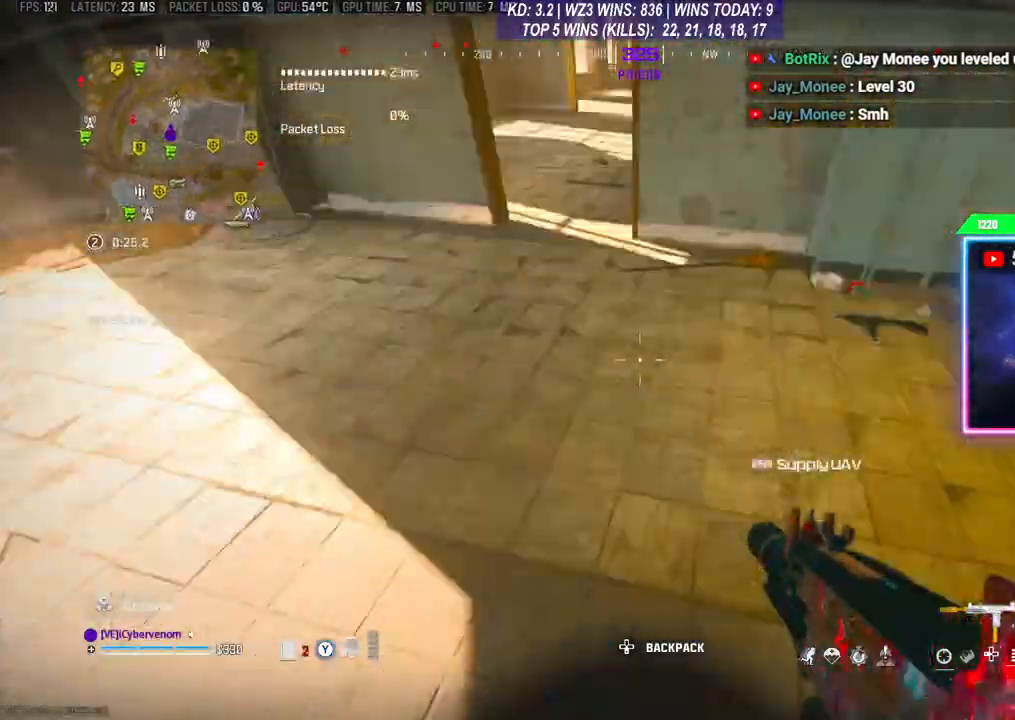
{"buttons": [], "left_stick": "up", "right_stick": "center", "events": [[100, "right_stick", "center"], [200, "left_stick", "up"]]}
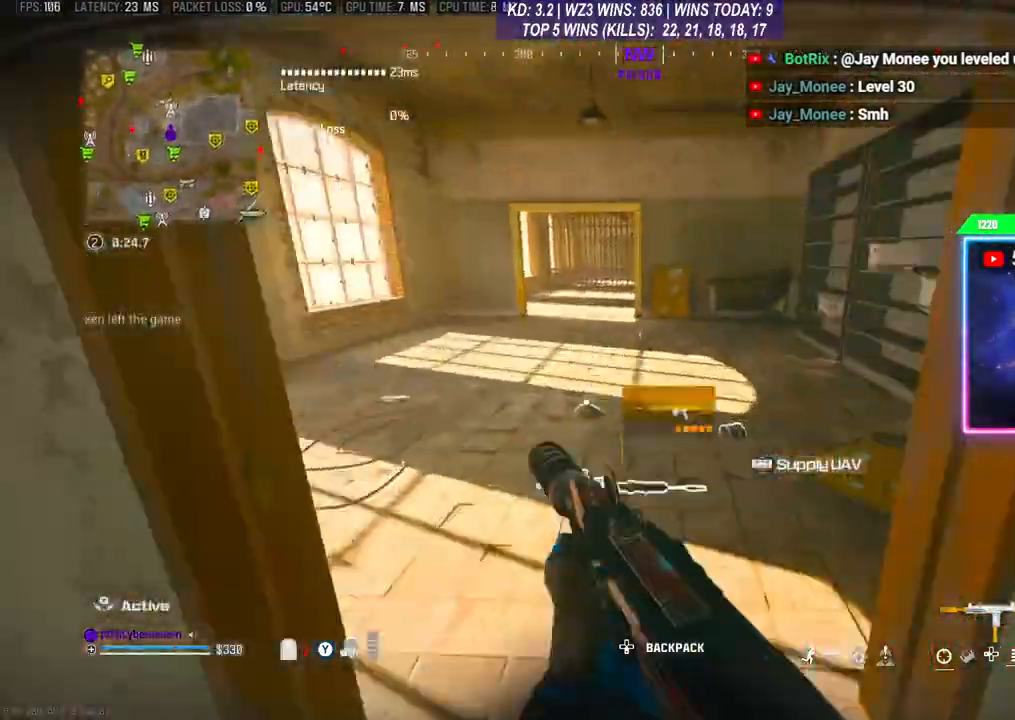
{"buttons": [], "left_stick": "left", "right_stick": "left", "events": [[133, "right_stick", "left"], [267, "right_stick", "center"], [433, "left_stick", "left"], [433, "right_stick", "left"]]}
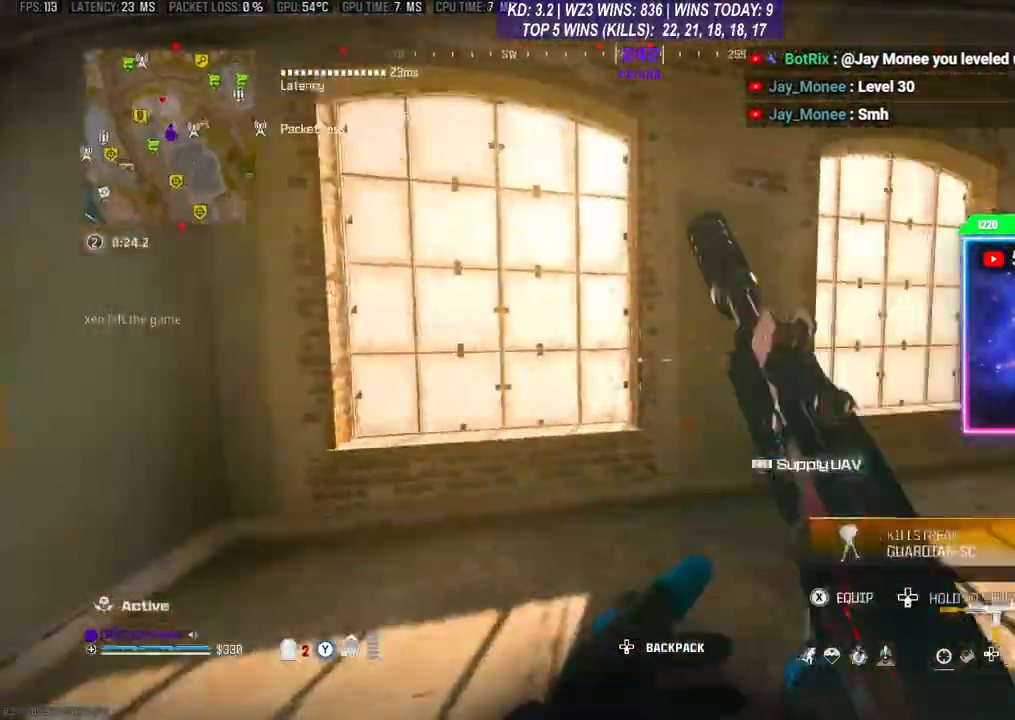
{"buttons": [], "left_stick": "up-right", "right_stick": "center", "events": [[33, "right_stick", "center"], [100, "left_stick", "up"], [167, "left_stick", "up-right"], [200, "right_stick", "right"], [267, "left_stick", "right"], [367, "left_stick", "up-right"], [467, "right_stick", "center"]]}
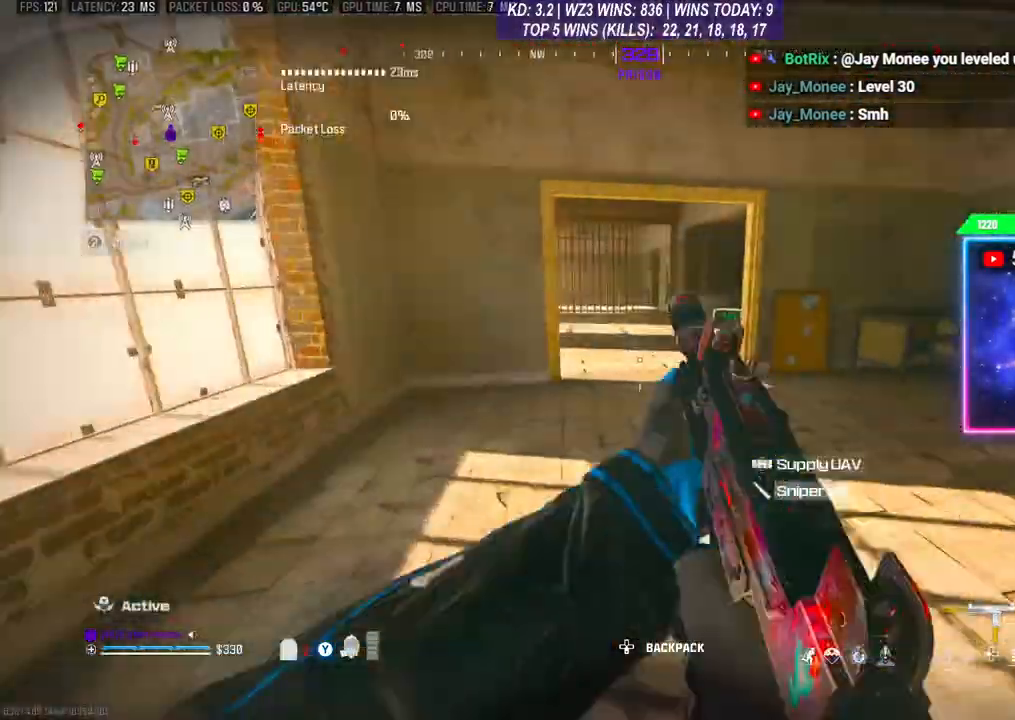
{"buttons": [], "left_stick": "up", "right_stick": "left", "events": [[100, "R3", "down"], [167, "R3", "up"], [300, "R3", "down"], [367, "R3", "up"], [433, "left_stick", "up"], [500, "right_stick", "left"]]}
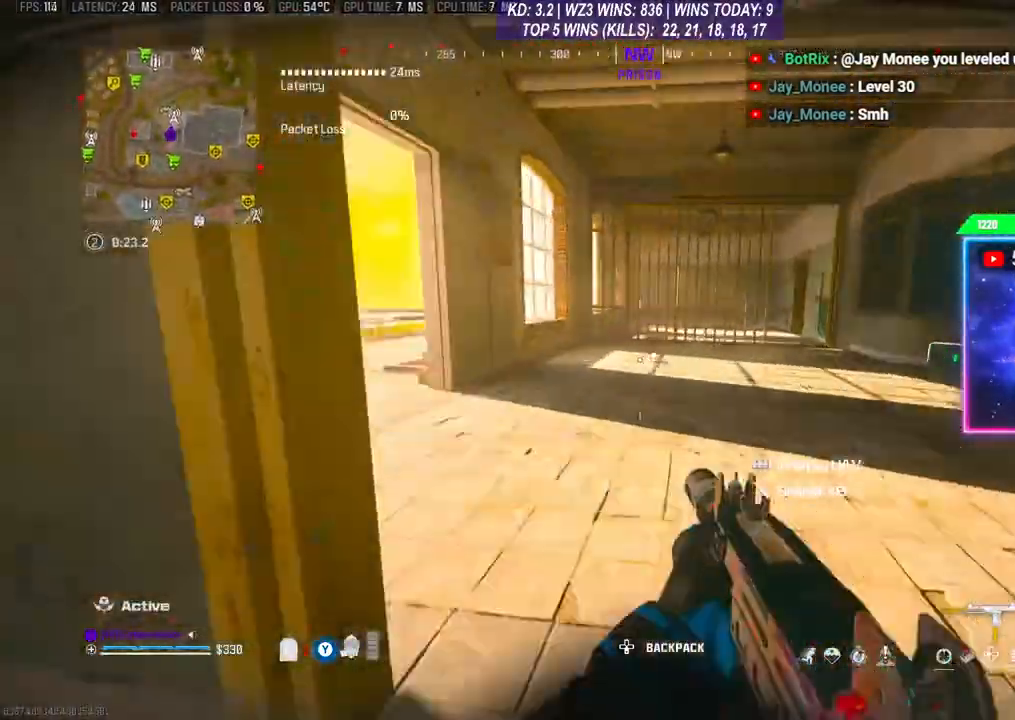
{"buttons": [], "left_stick": "down-left", "right_stick": "center", "events": [[133, "right_stick", "center"], [400, "left_stick", "down-left"], [400, "right_stick", "left"], [500, "right_stick", "center"]]}
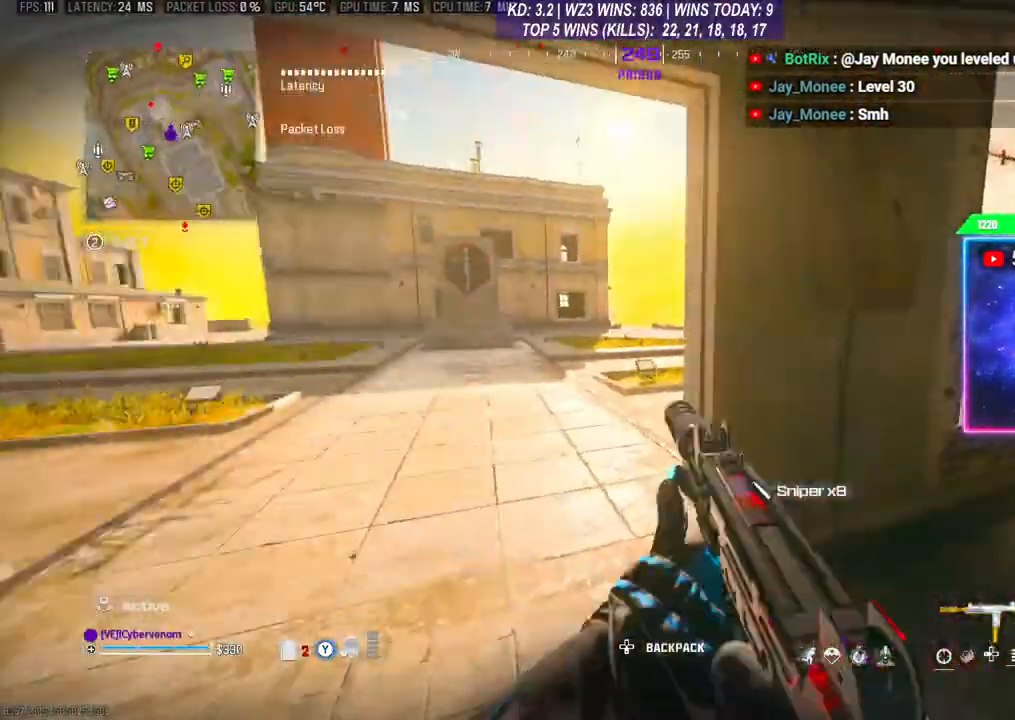
{"buttons": [], "left_stick": "right", "right_stick": "right", "events": [[133, "left_stick", "left"], [367, "left_stick", "center"], [500, "left_stick", "right"], [500, "right_stick", "right"]]}
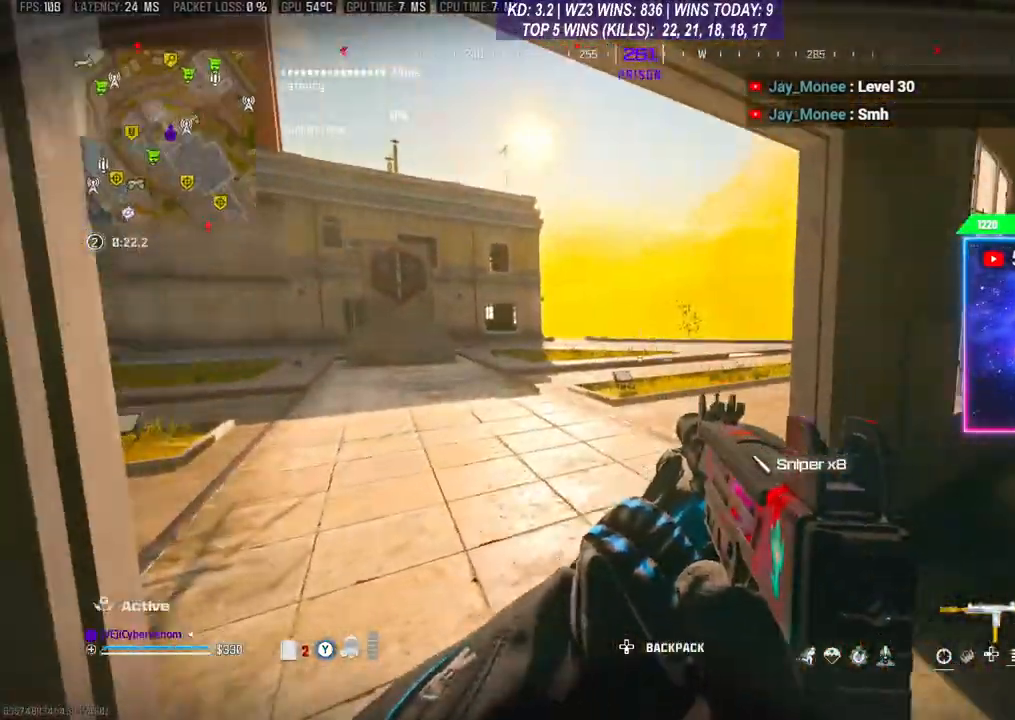
{"buttons": [], "left_stick": "up", "right_stick": "right", "events": [[167, "left_stick", "up"], [333, "right_stick", "center"], [467, "right_stick", "right"]]}
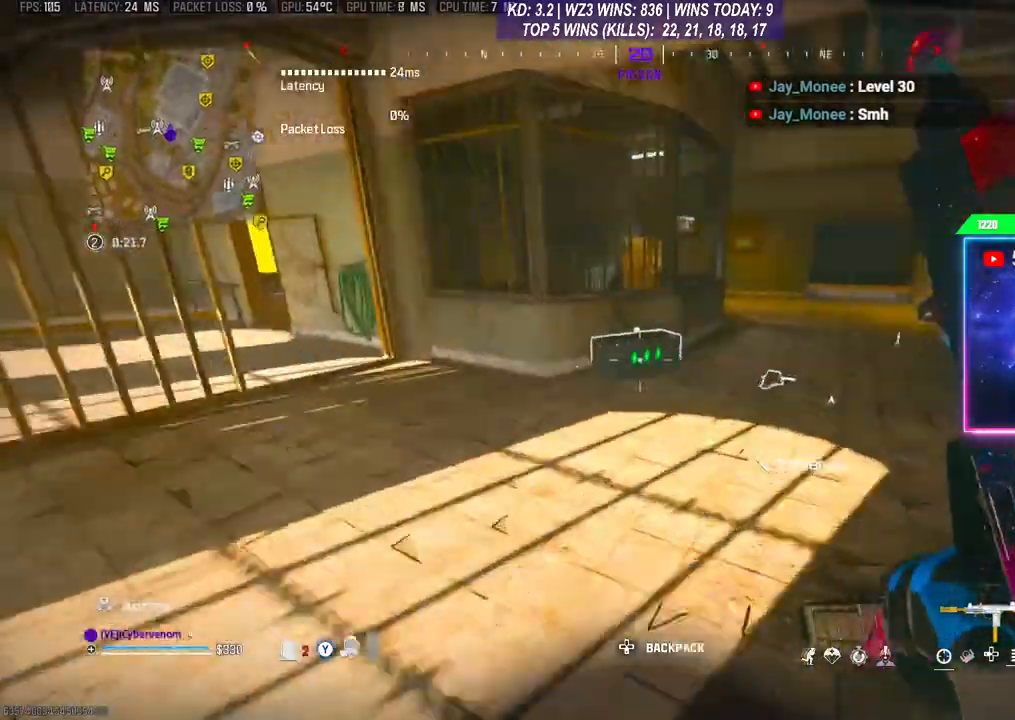
{"buttons": [], "left_stick": "down-right", "right_stick": "center", "events": [[200, "right_stick", "left"], [267, "left_stick", "left"], [367, "left_stick", "center"], [367, "right_stick", "center"], [400, "X", "down"], [467, "X", "up"], [467, "left_stick", "down-right"]]}
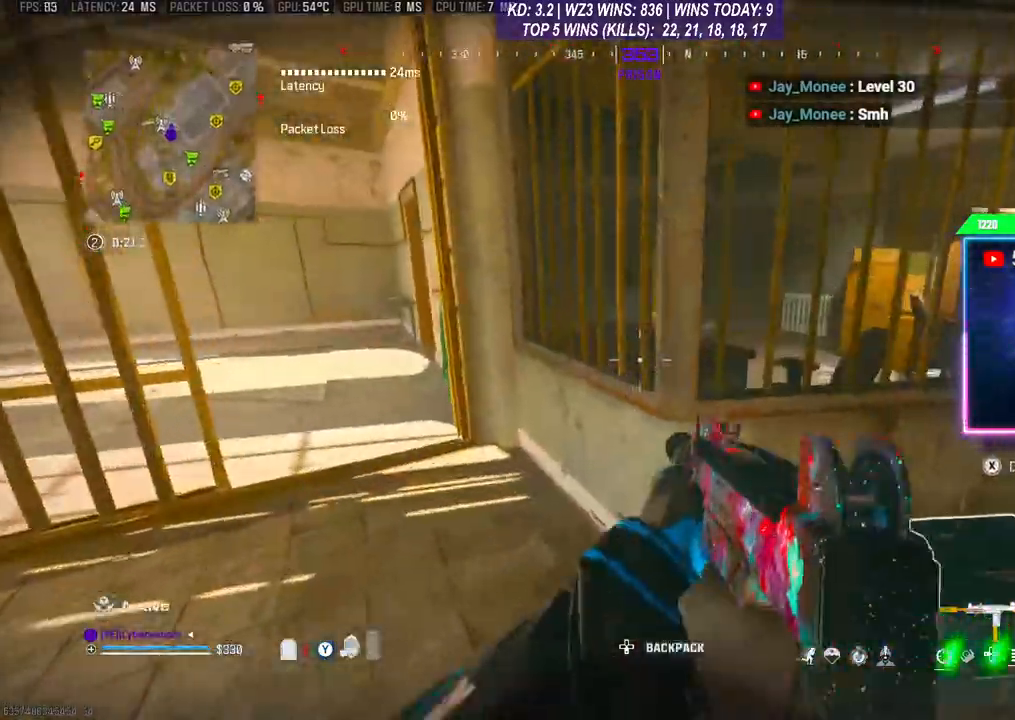
{"buttons": [], "left_stick": "up-left", "right_stick": "center", "events": [[167, "left_stick", "down"], [500, "left_stick", "up-left"]]}
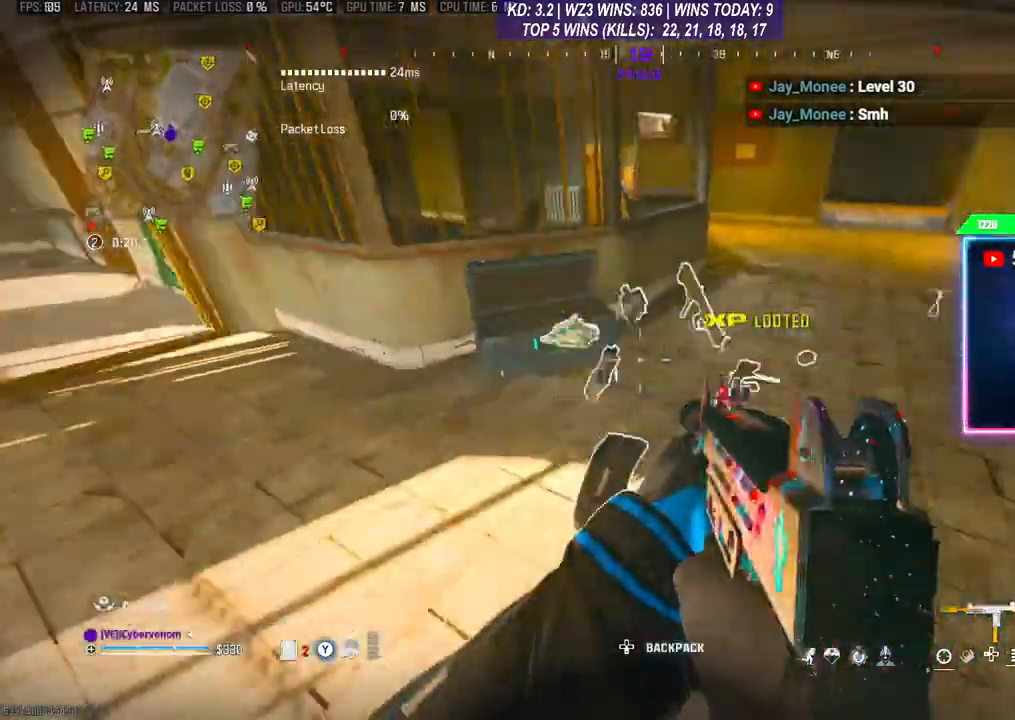
{"buttons": [], "left_stick": "center", "right_stick": "up-right", "events": [[33, "left_stick", "up"], [67, "right_stick", "right"], [200, "left_stick", "down"], [200, "right_stick", "down"], [333, "left_stick", "center"], [367, "right_stick", "up-right"]]}
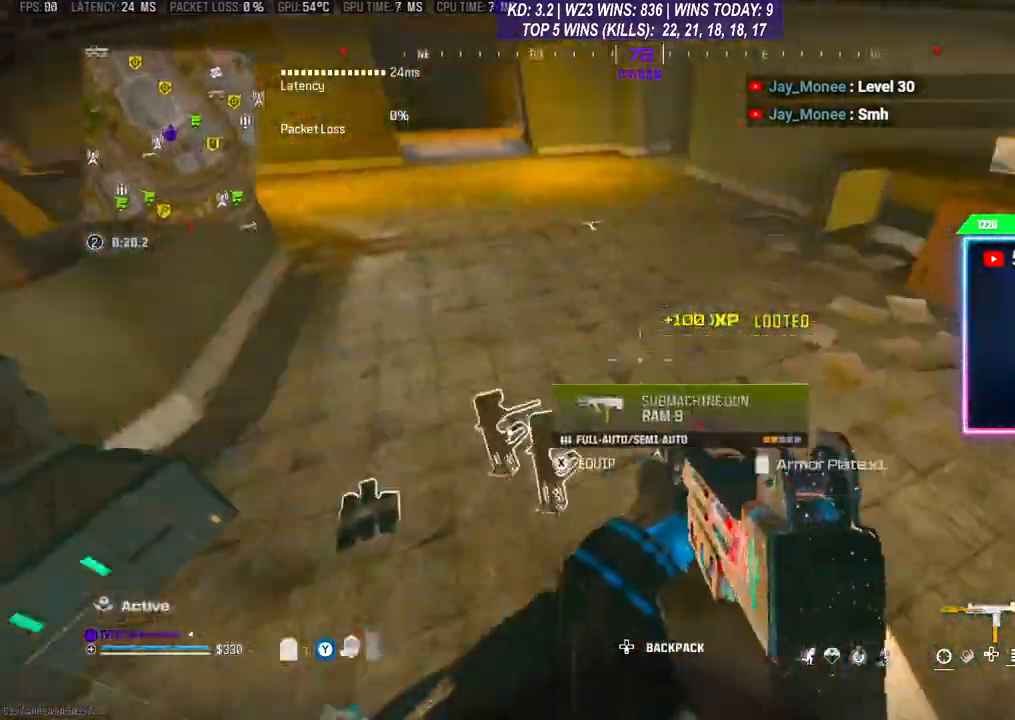
{"buttons": [], "left_stick": "center", "right_stick": "left", "events": [[33, "right_stick", "up-left"], [100, "left_stick", "up"], [200, "left_stick", "up-right"], [267, "right_stick", "left"], [467, "left_stick", "center"]]}
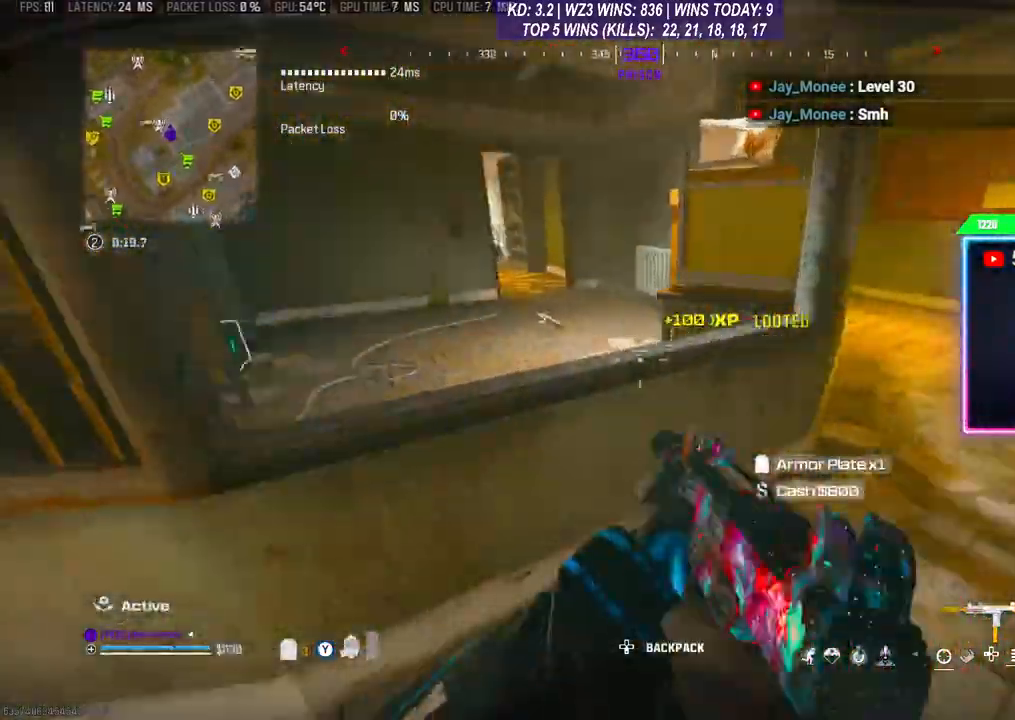
{"buttons": [], "left_stick": "up", "right_stick": "left", "events": [[67, "left_stick", "up"], [167, "A", "down"], [267, "A", "up"], [333, "A", "down"], [433, "A", "up"]]}
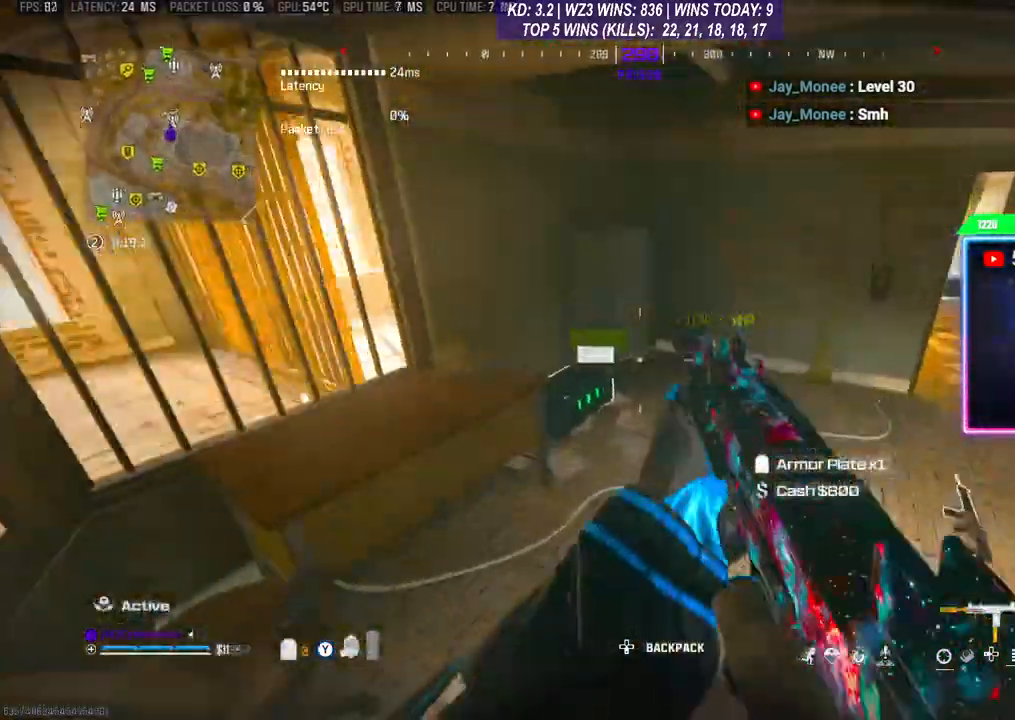
{"buttons": [], "left_stick": "left", "right_stick": "left", "events": [[233, "left_stick", "left"], [433, "X", "down"], [467, "X", "up"]]}
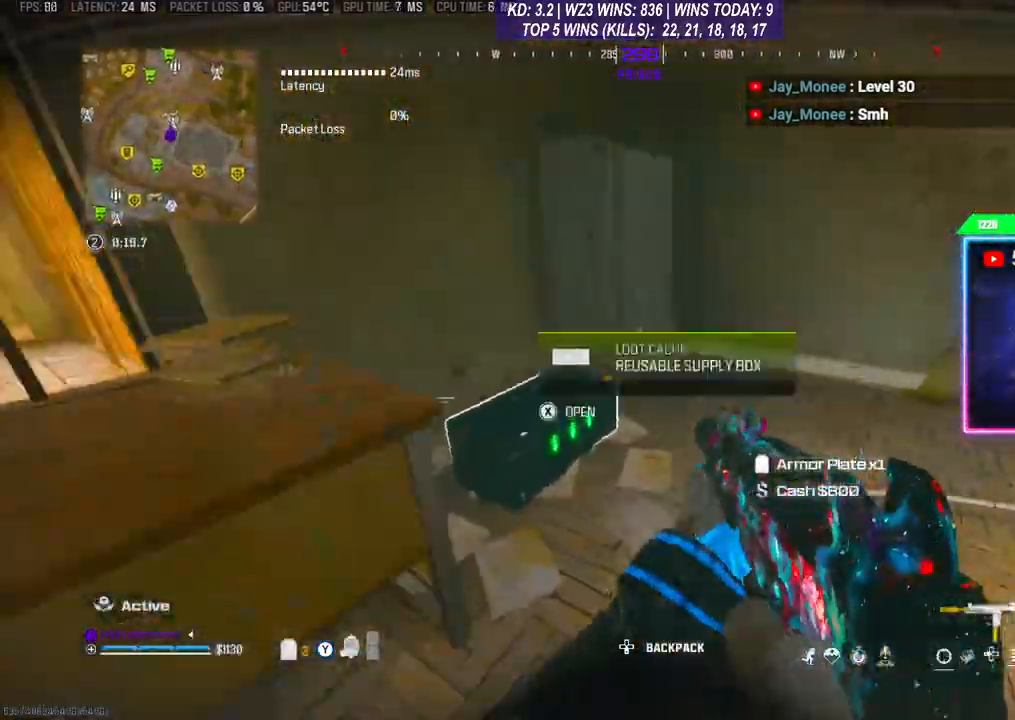
{"buttons": [], "left_stick": "up", "right_stick": "down-right", "events": [[33, "X", "down"], [33, "left_stick", "center"], [100, "X", "up"], [233, "left_stick", "down"], [433, "left_stick", "up"], [433, "right_stick", "down-right"]]}
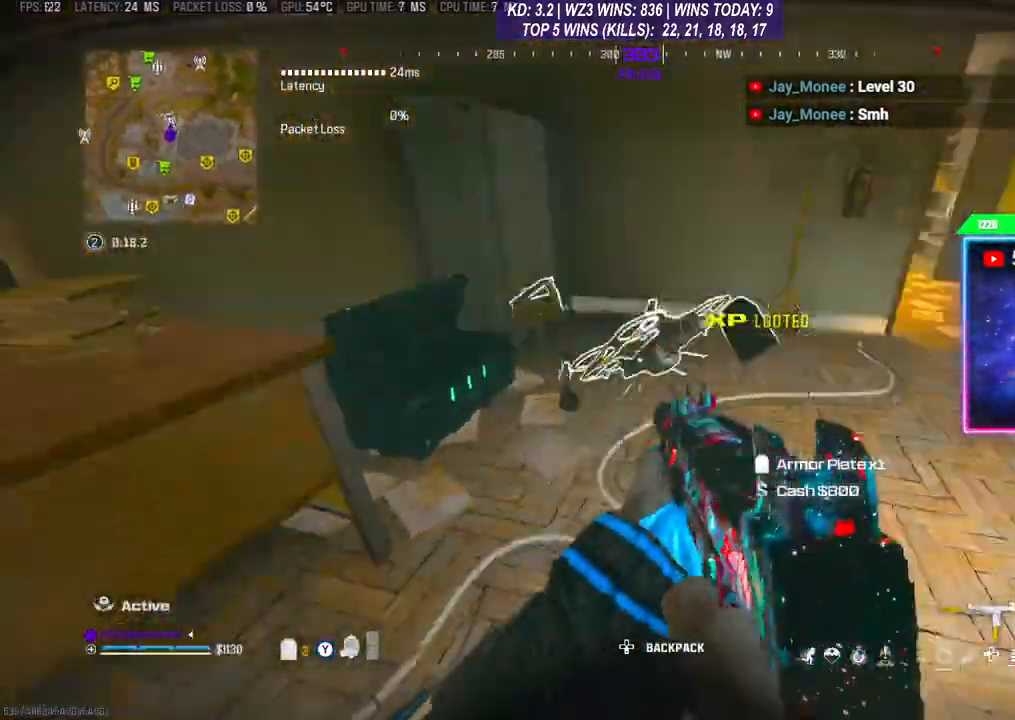
{"buttons": [], "left_stick": "center", "right_stick": "center", "events": [[67, "left_stick", "up-left"], [167, "left_stick", "center"], [167, "right_stick", "down-left"], [267, "right_stick", "right"], [400, "right_stick", "center"]]}
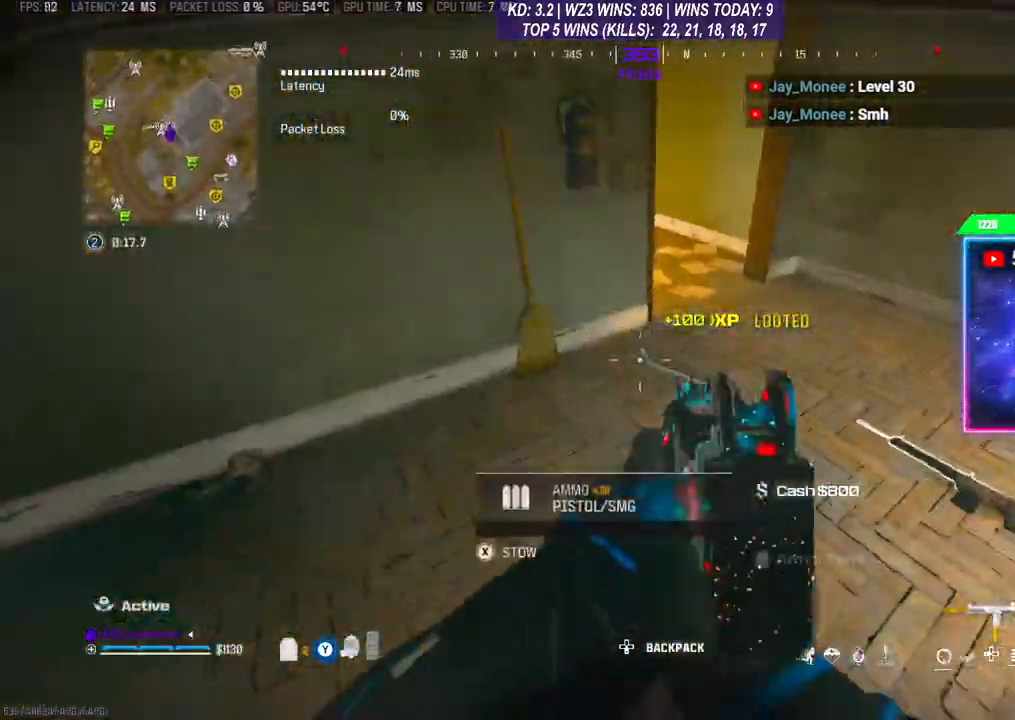
{"buttons": [], "left_stick": "up-right", "right_stick": "left", "events": [[33, "right_stick", "right"], [133, "left_stick", "up"], [200, "right_stick", "left"], [300, "right_stick", "center"], [400, "left_stick", "down-right"], [467, "right_stick", "left"], [500, "left_stick", "up-right"]]}